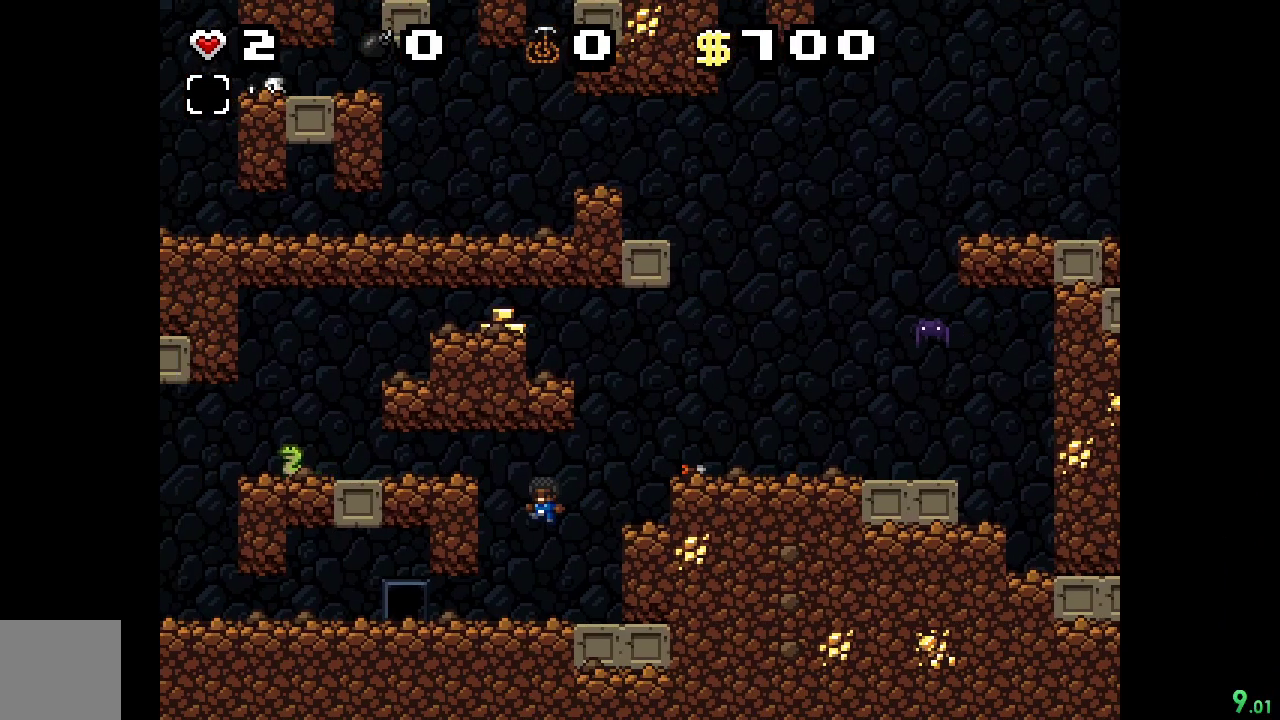
Gameplay with a controller (Xbox layout); each line is a JSON object with the inputs held at the frame after it. "events" lists button and stick changes between this image and that frame as [ms after this image, input, new state], when the widget could be followed in between. Not read: L3 R3 left_stick right_stick.
{"buttons": ["R2"], "events": [[100, "DPAD_UP", "down"], [367, "DPAD_LEFT", "up"], [367, "DPAD_UP", "up"]]}
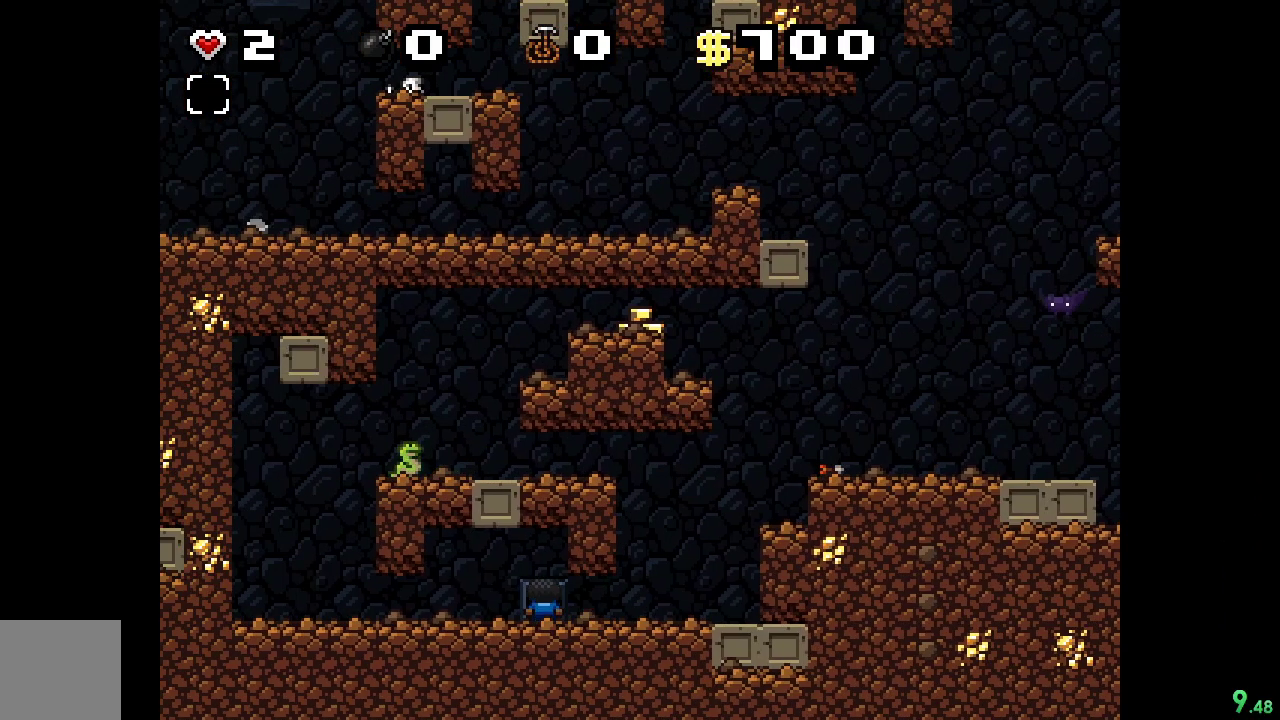
{"buttons": [], "events": [[100, "R2", "up"]]}
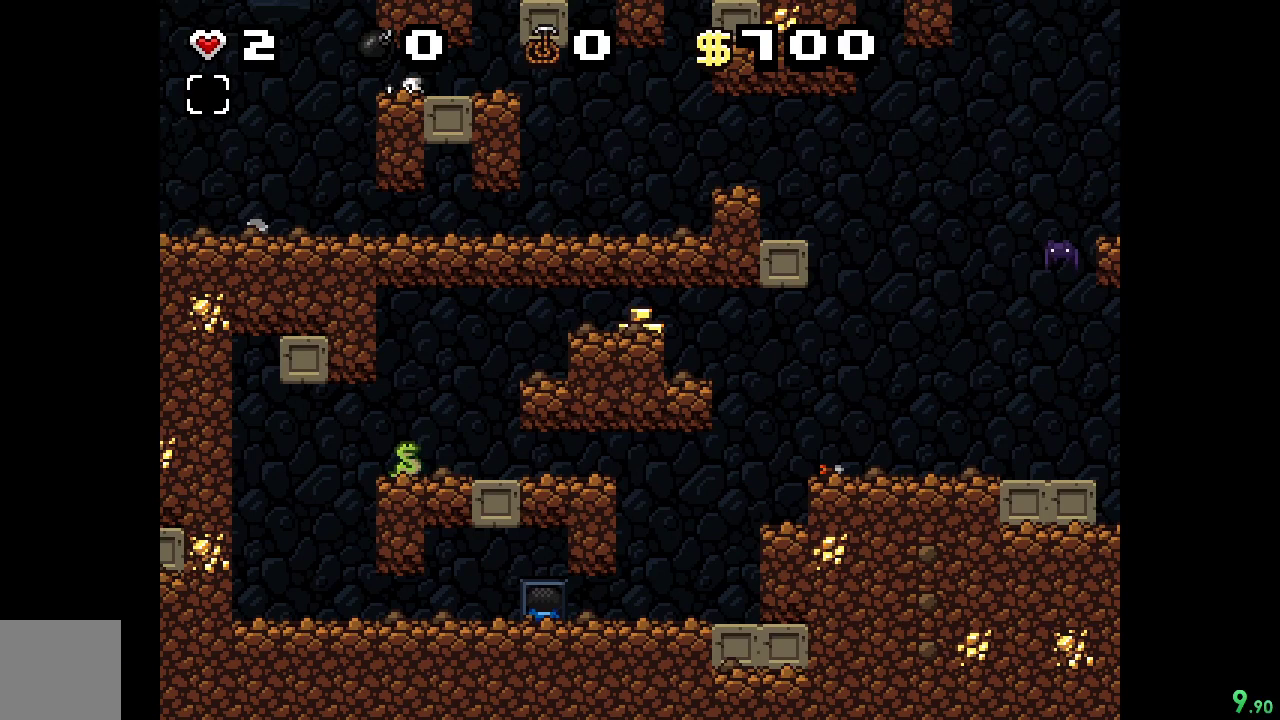
{"buttons": [], "events": []}
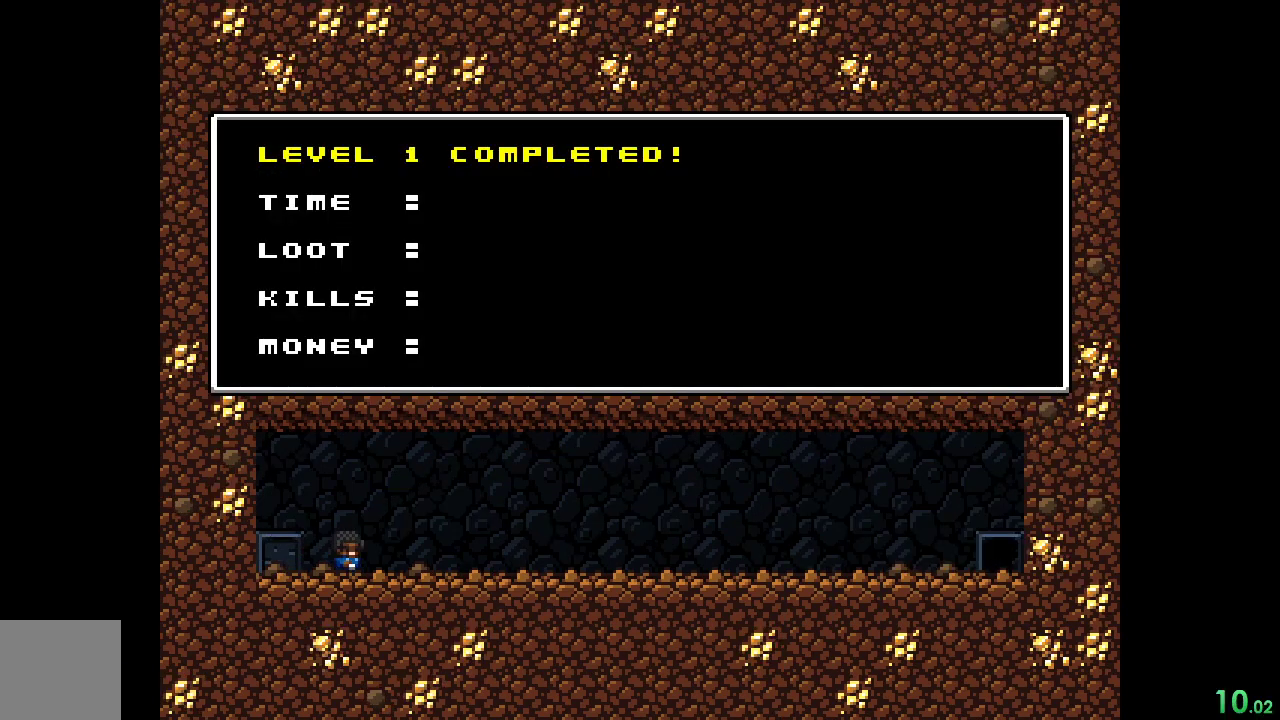
{"buttons": [], "events": [[167, "A", "down"], [233, "X", "down"], [300, "A", "up"], [367, "X", "up"]]}
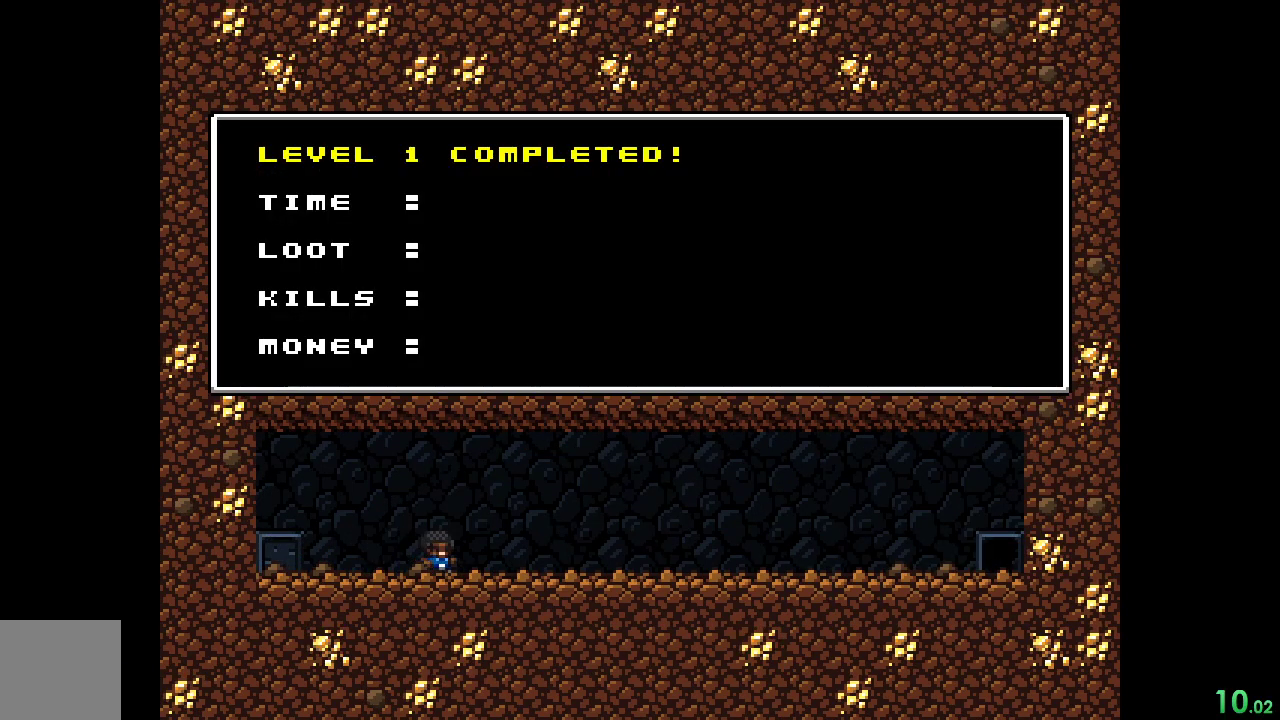
{"buttons": ["X"], "events": [[500, "X", "down"]]}
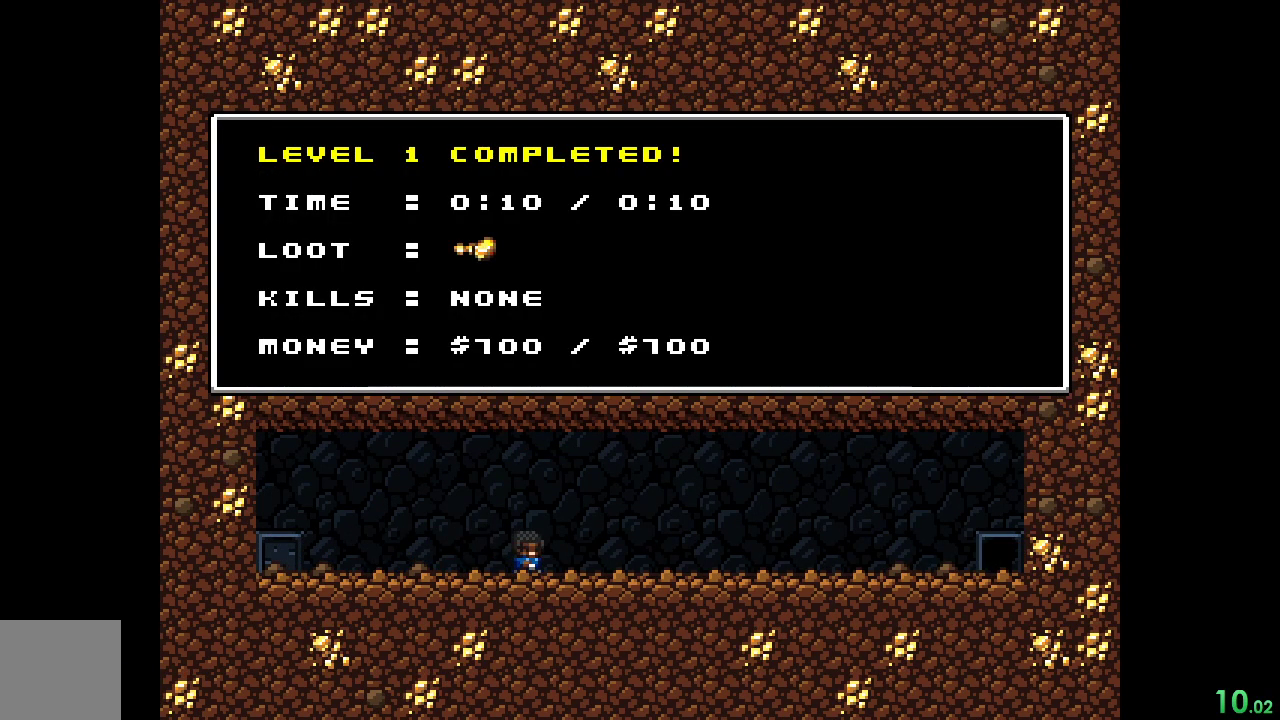
{"buttons": ["R2"], "events": [[133, "X", "up"], [233, "R2", "down"]]}
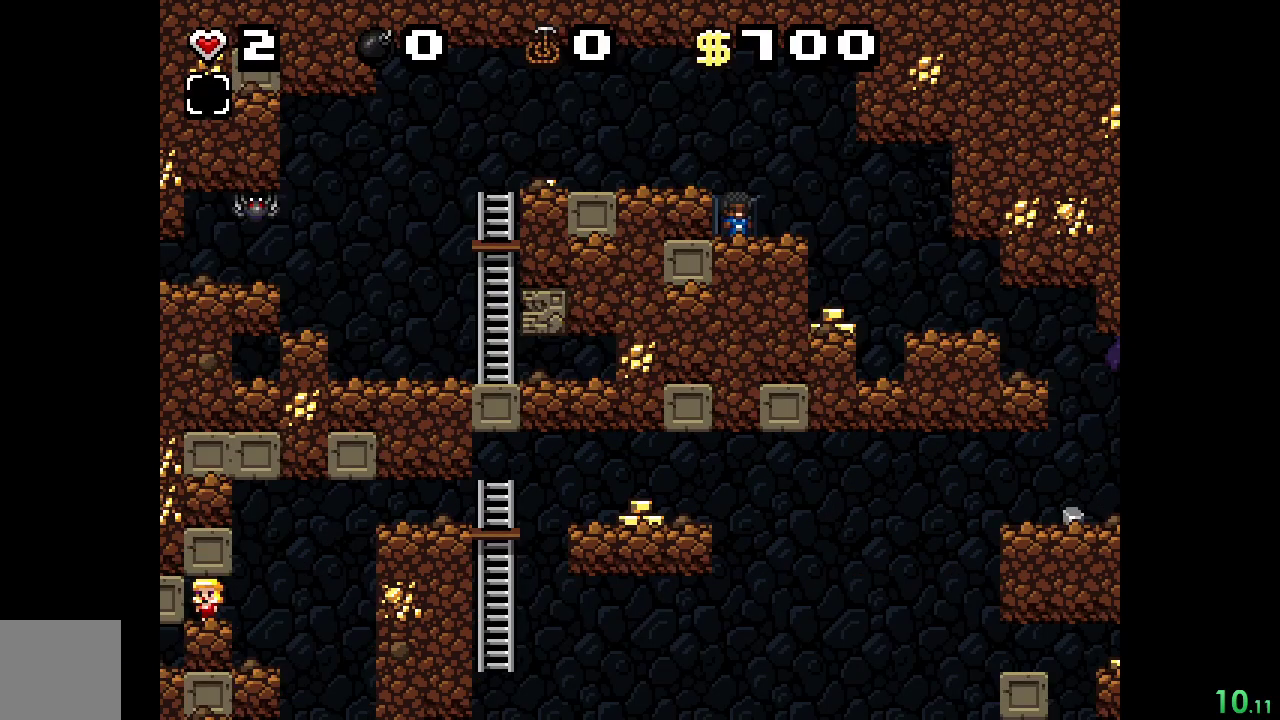
{"buttons": ["R2", "DPAD_RIGHT"], "events": [[367, "DPAD_RIGHT", "down"]]}
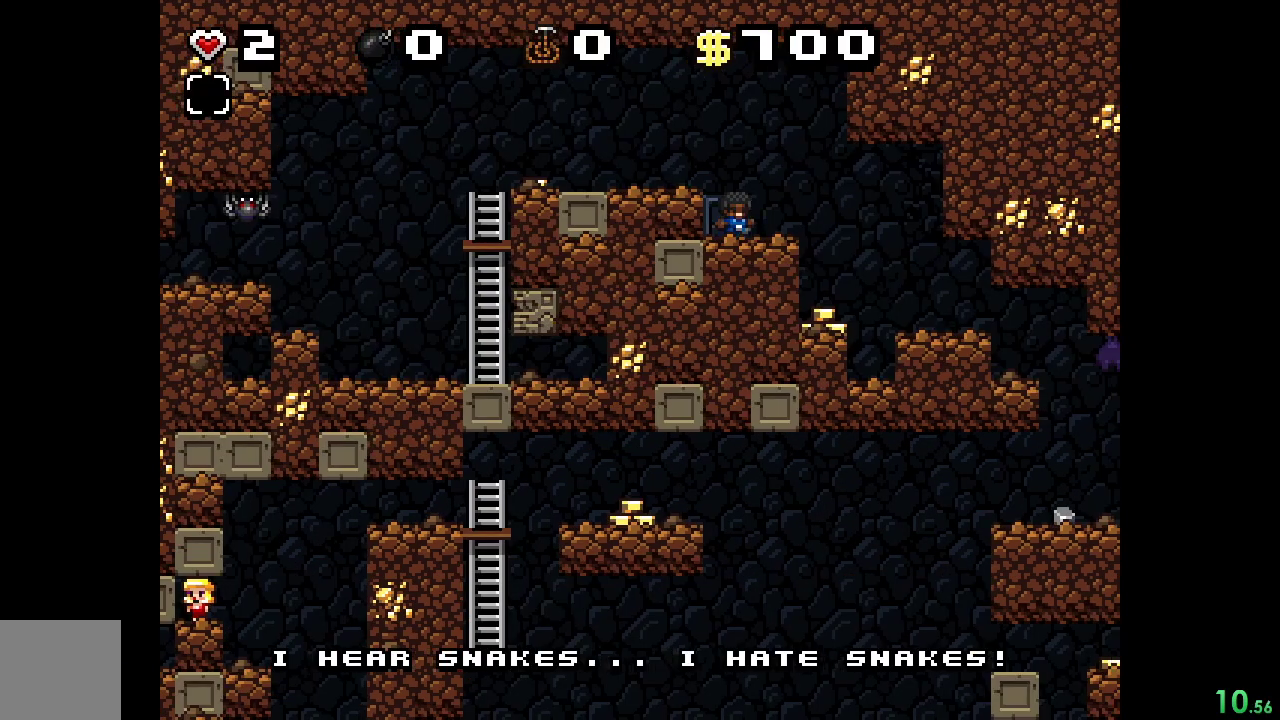
{"buttons": ["R2", "DPAD_RIGHT"], "events": []}
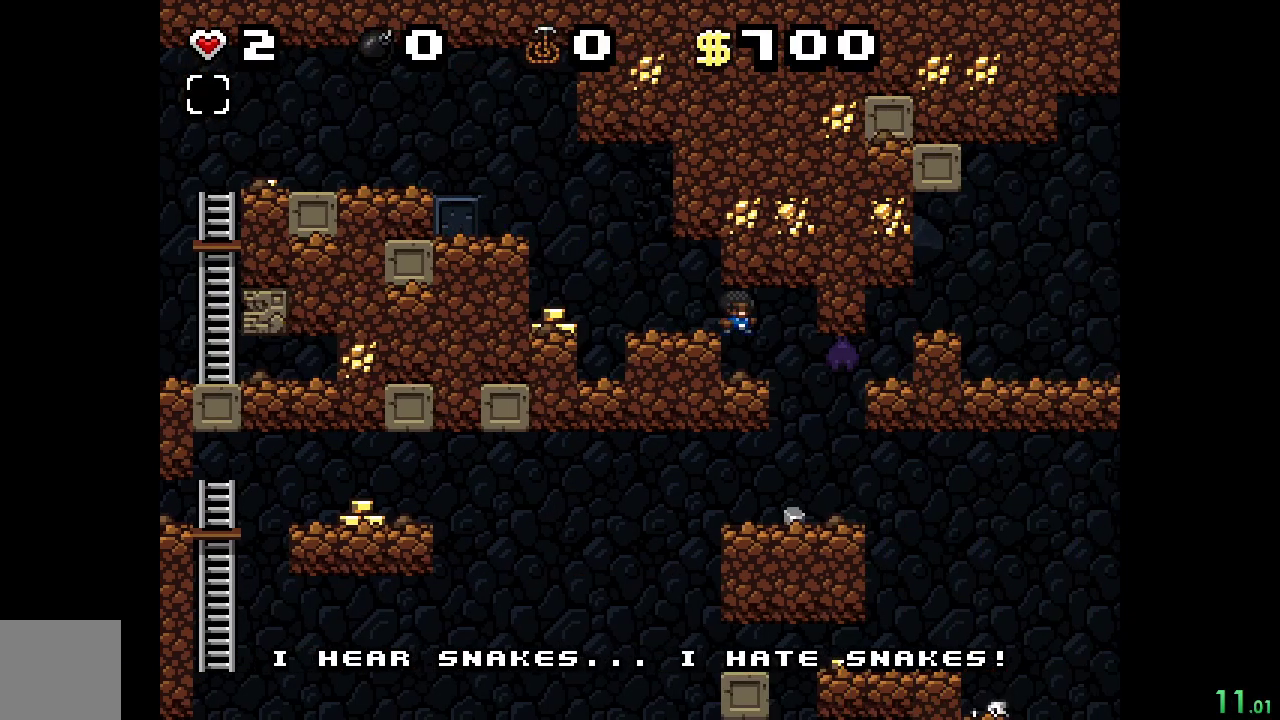
{"buttons": ["R2", "DPAD_LEFT"], "events": [[33, "DPAD_RIGHT", "up"], [33, "X", "down"], [167, "X", "up"], [400, "DPAD_LEFT", "down"]]}
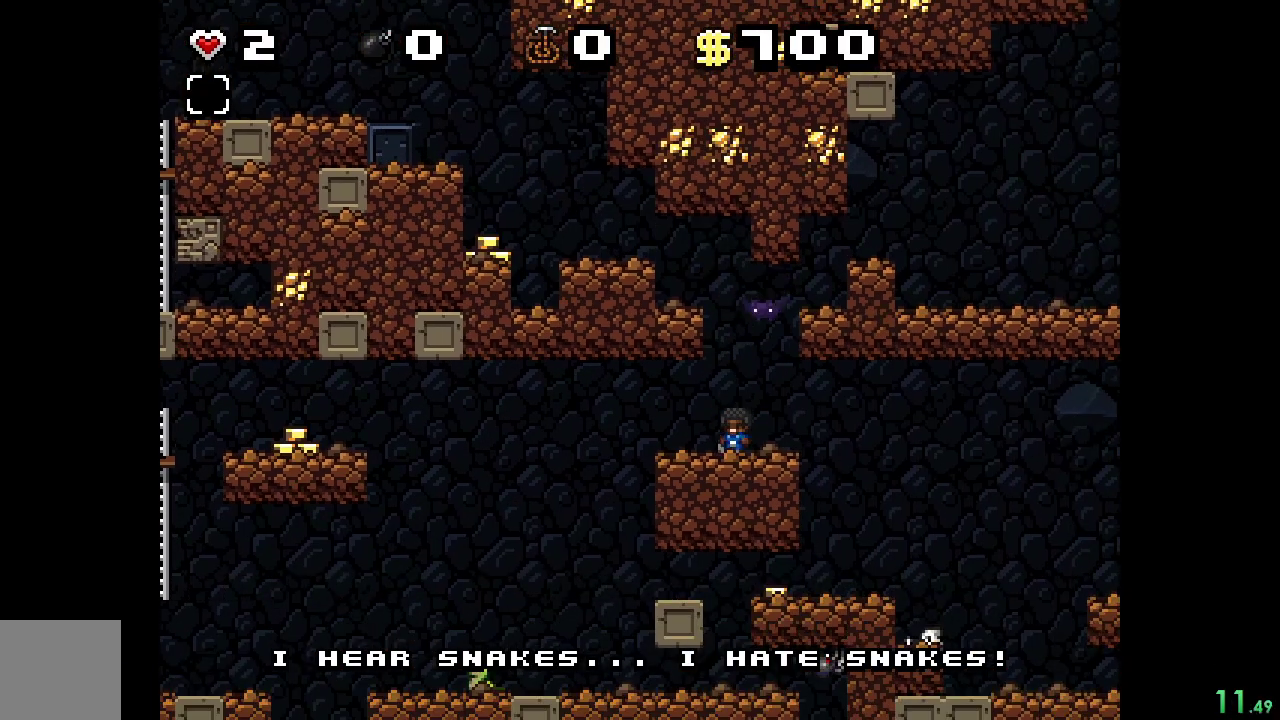
{"buttons": ["R2"], "events": [[333, "DPAD_LEFT", "up"]]}
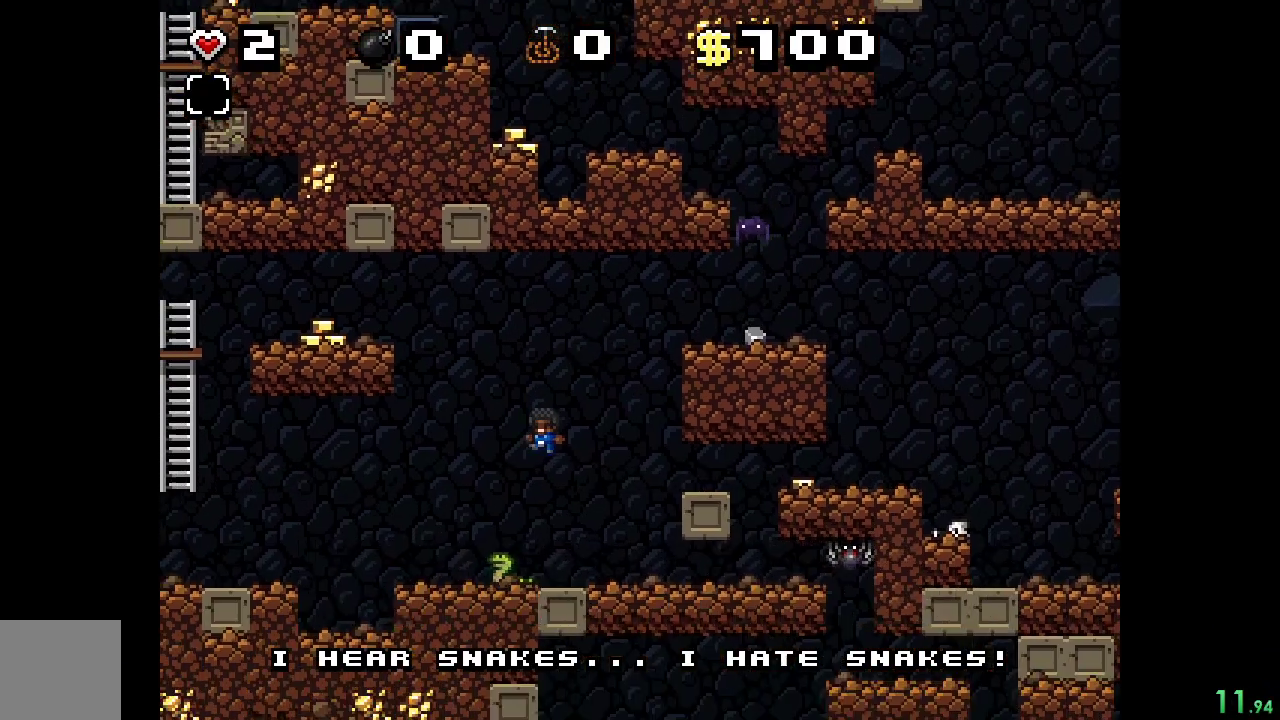
{"buttons": ["R2", "DPAD_LEFT"], "events": [[33, "DPAD_LEFT", "down"]]}
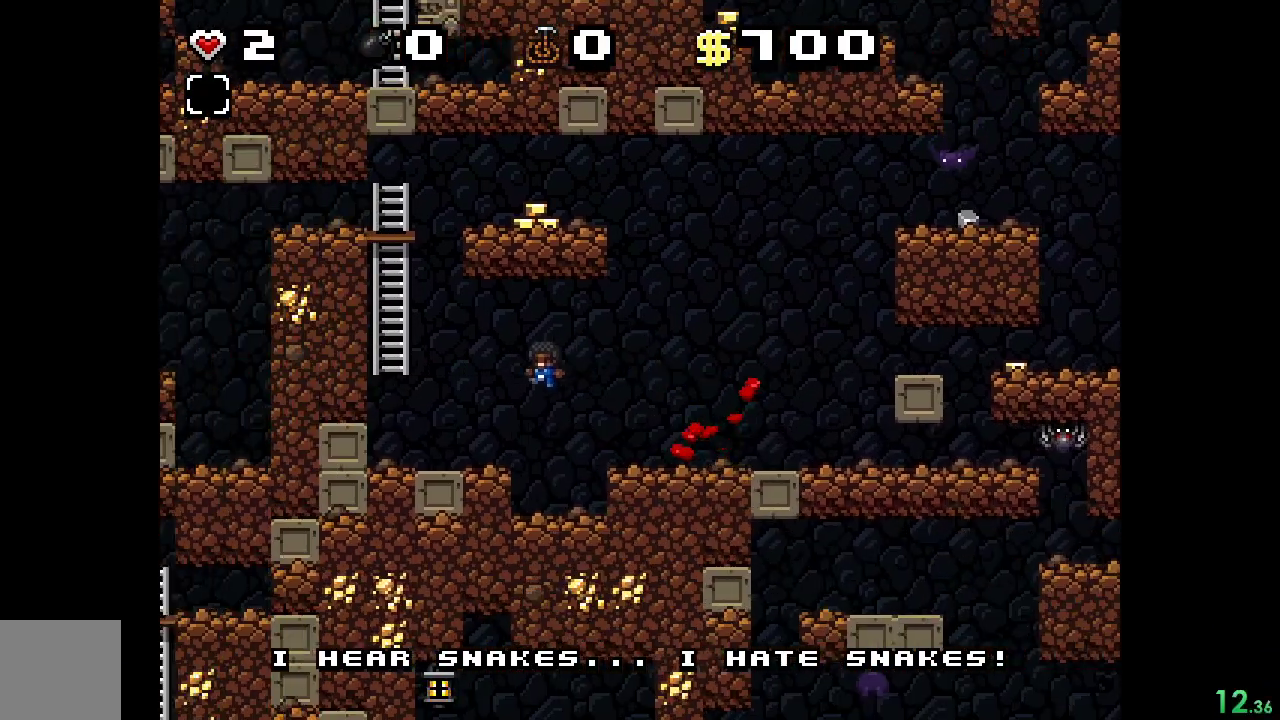
{"buttons": ["R2", "DPAD_LEFT"], "events": [[100, "DPAD_LEFT", "up"], [200, "DPAD_LEFT", "down"], [267, "X", "down"], [433, "X", "up"]]}
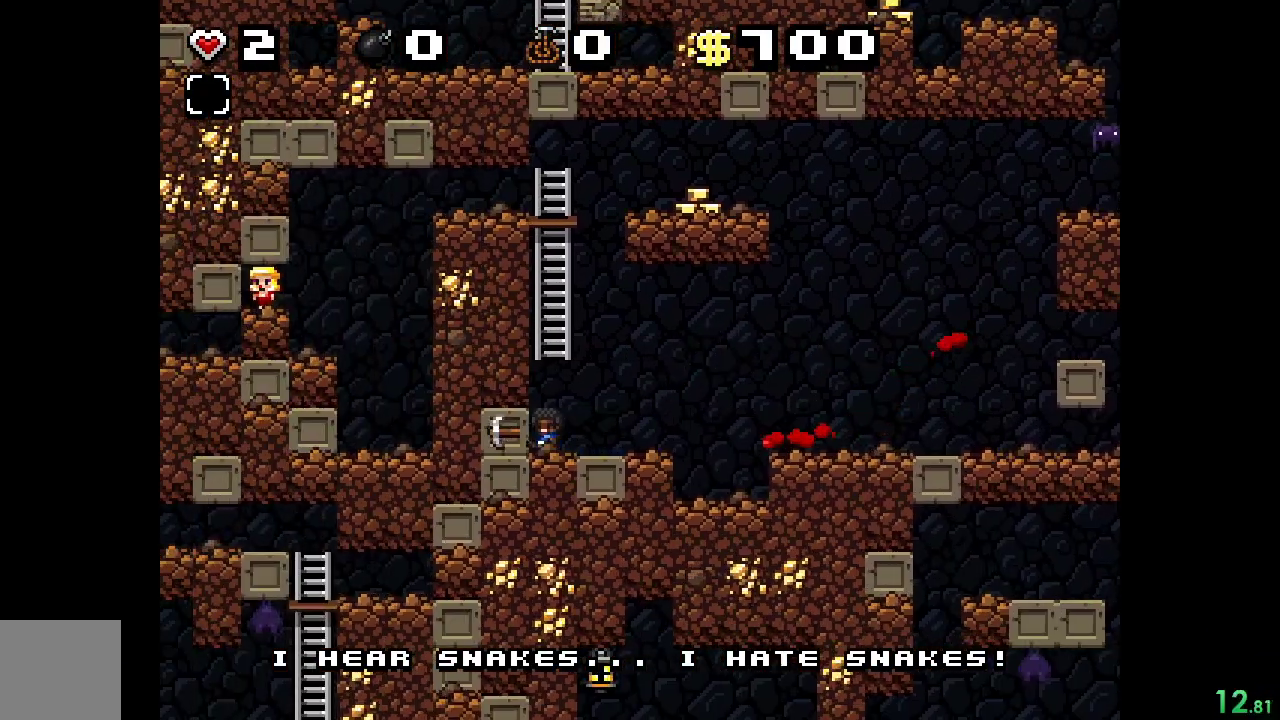
{"buttons": ["X", "R2", "DPAD_RIGHT"], "events": [[133, "DPAD_LEFT", "up"], [200, "DPAD_RIGHT", "down"], [467, "X", "down"]]}
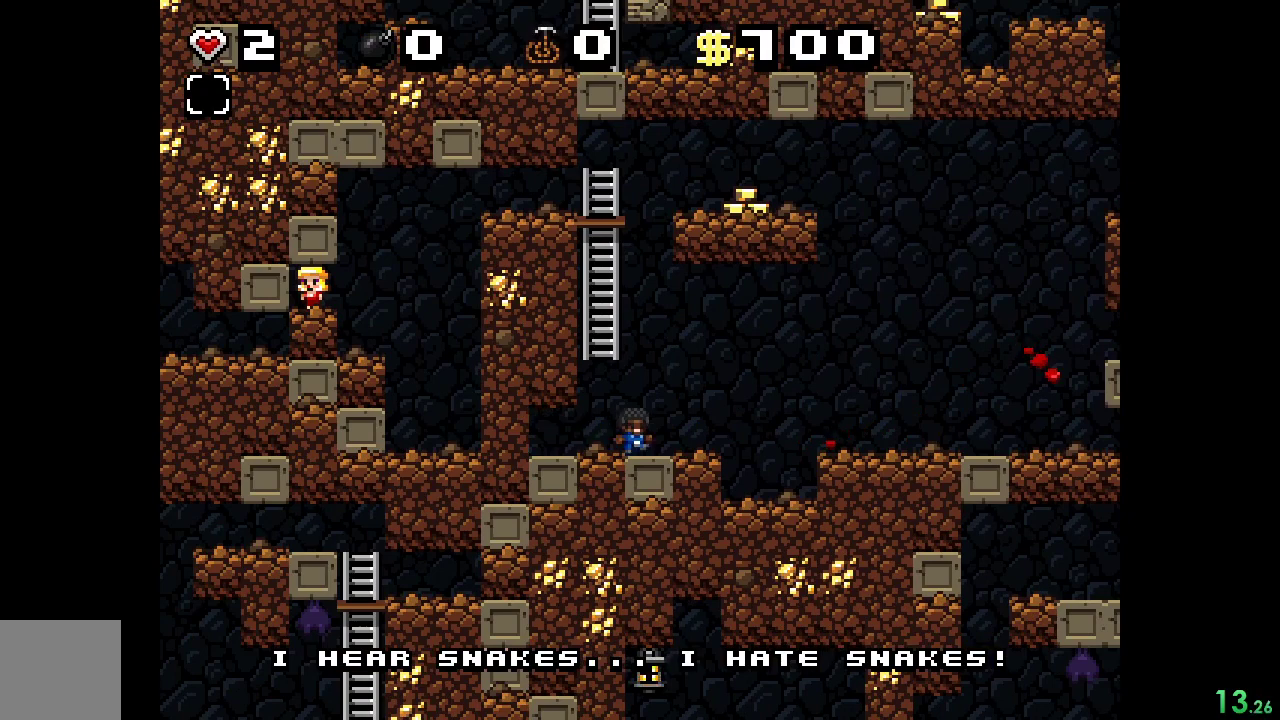
{"buttons": ["X"], "events": [[133, "R2", "up"], [133, "X", "up"], [200, "DPAD_RIGHT", "up"], [300, "DPAD_LEFT", "down"], [400, "DPAD_LEFT", "up"], [467, "X", "down"]]}
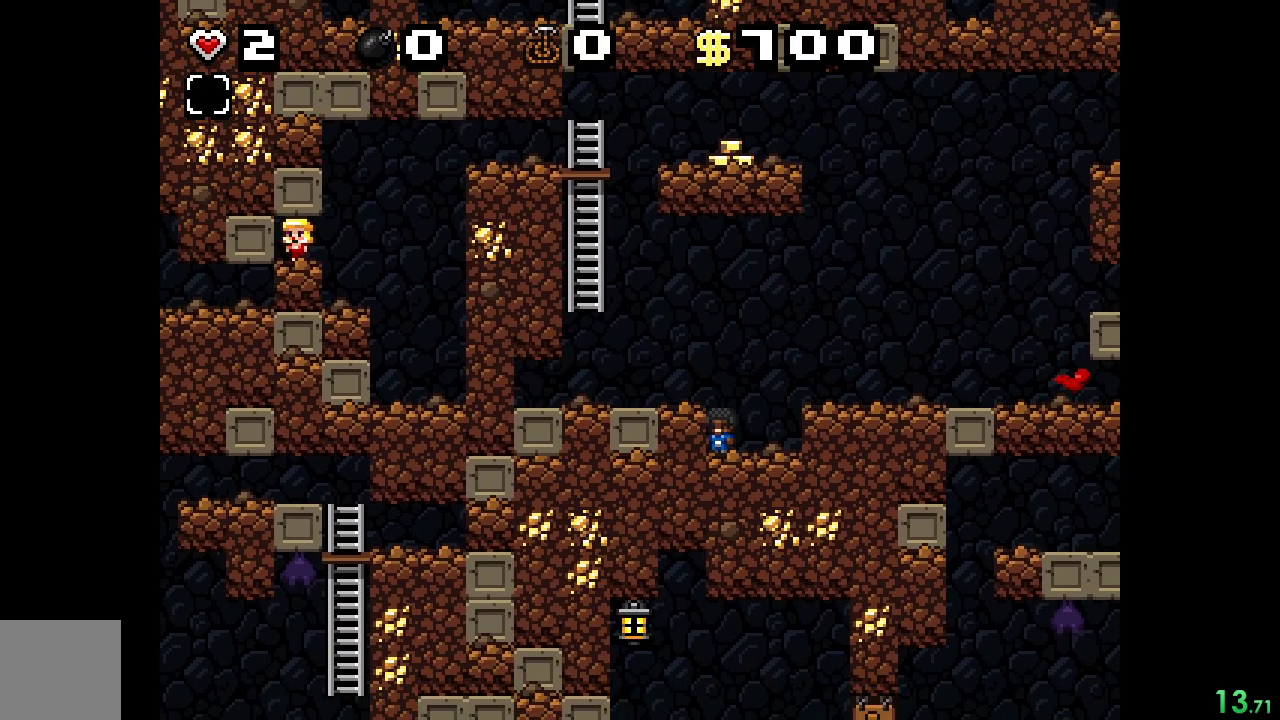
{"buttons": ["X", "DPAD_LEFT"], "events": [[133, "X", "up"], [400, "DPAD_LEFT", "down"], [400, "X", "down"]]}
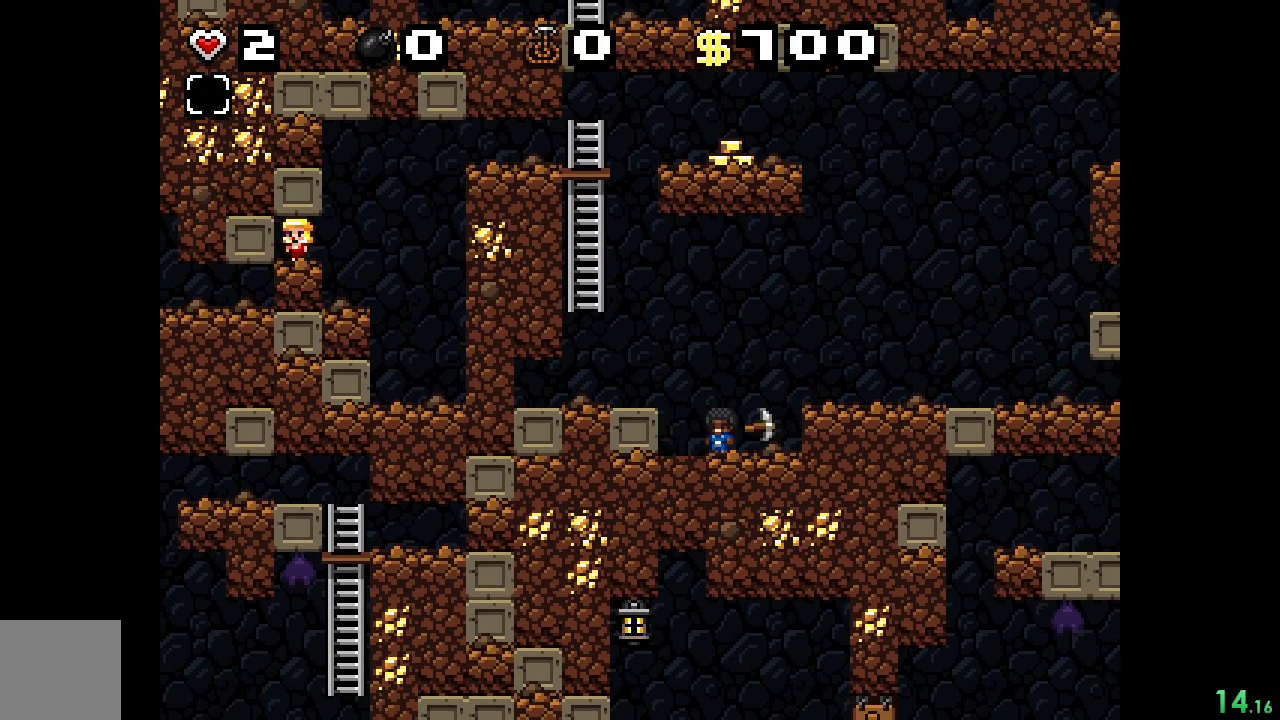
{"buttons": ["X"], "events": [[67, "DPAD_LEFT", "up"], [67, "X", "up"], [333, "X", "down"]]}
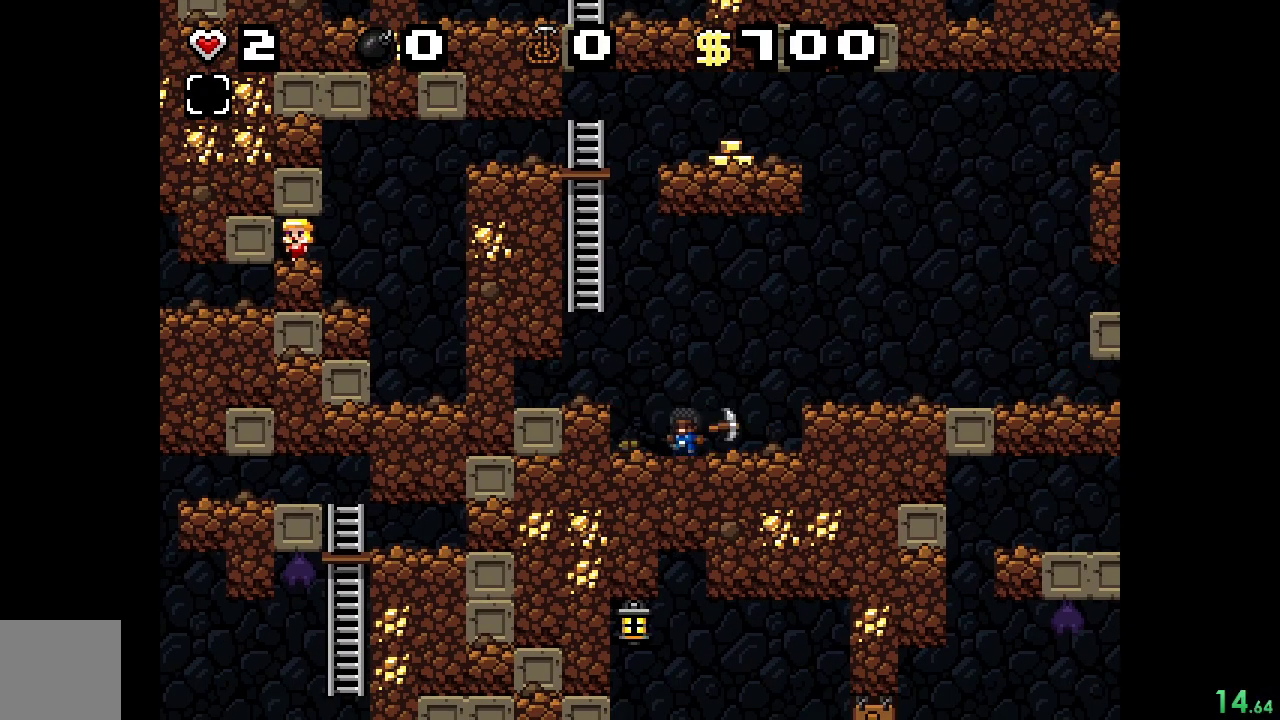
{"buttons": [], "events": [[33, "X", "up"], [233, "DPAD_LEFT", "down"], [267, "X", "down"], [433, "DPAD_LEFT", "up"], [467, "X", "up"]]}
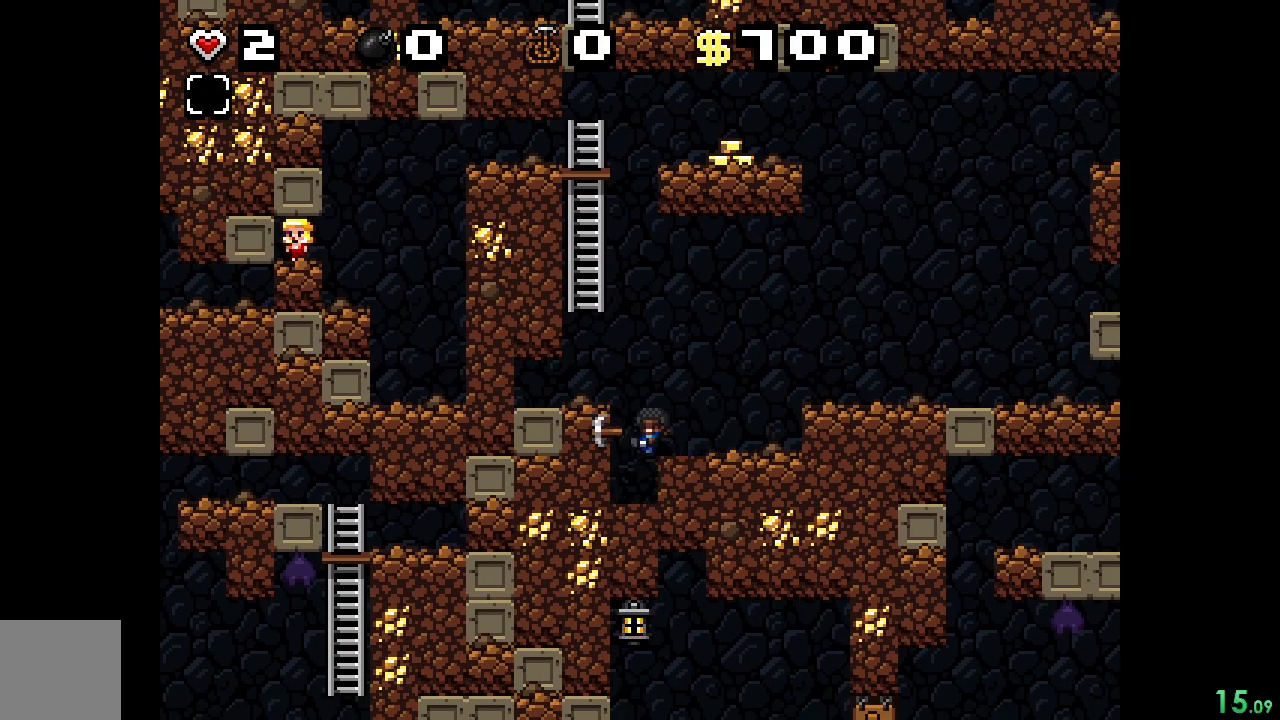
{"buttons": [], "events": [[33, "DPAD_RIGHT", "down"], [167, "DPAD_RIGHT", "up"], [233, "X", "down"], [400, "X", "up"]]}
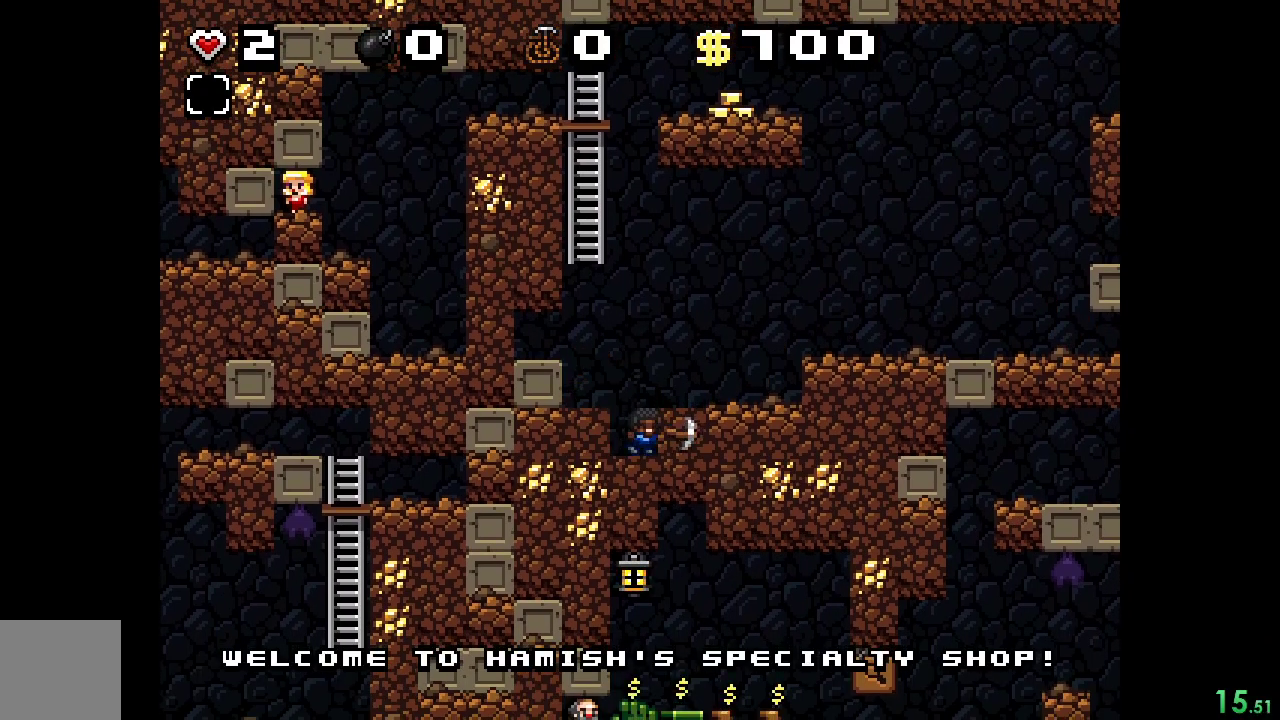
{"buttons": ["R2"], "events": [[167, "X", "down"], [333, "X", "up"], [400, "R2", "down"]]}
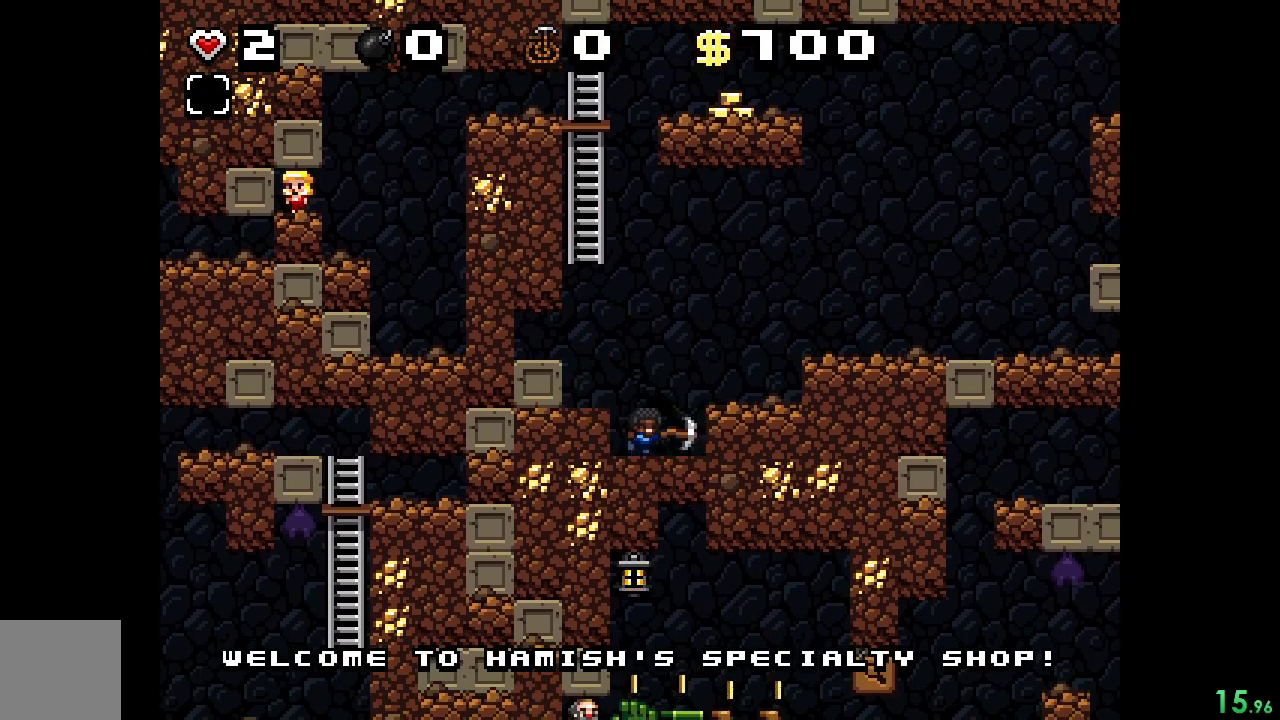
{"buttons": ["R2"], "events": [[33, "DPAD_RIGHT", "down"], [167, "DPAD_RIGHT", "up"]]}
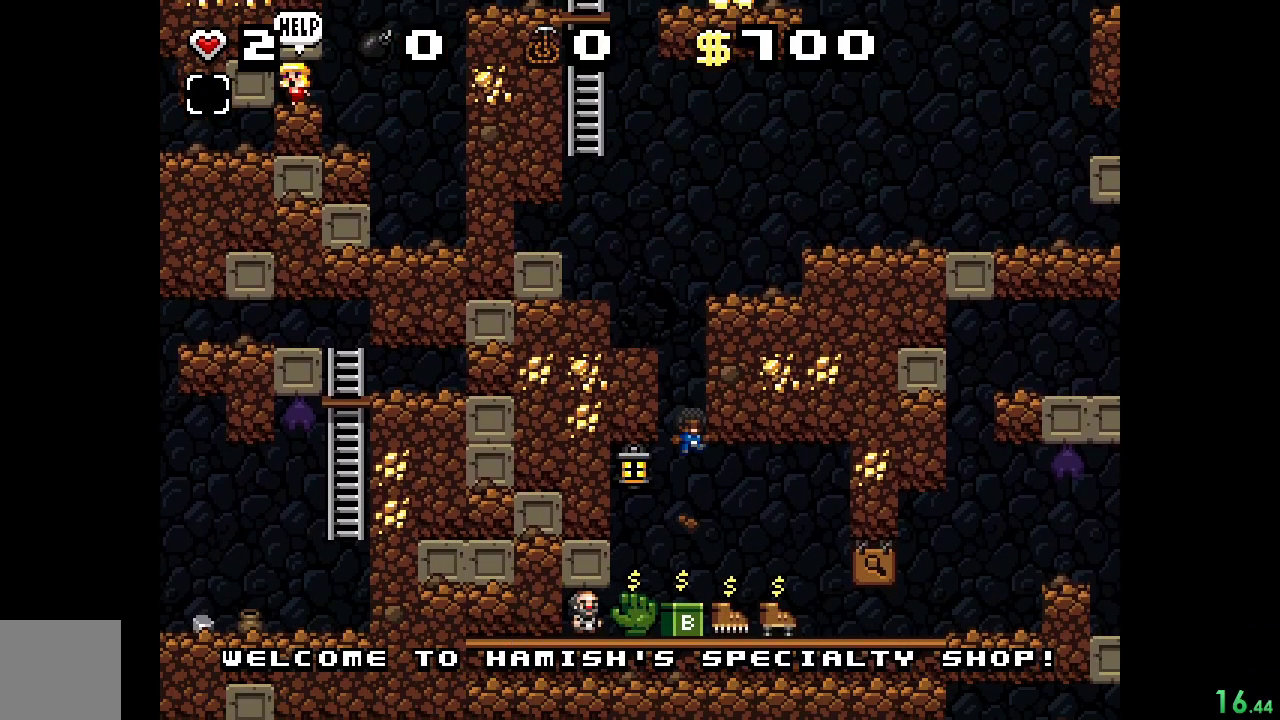
{"buttons": ["X", "DPAD_RIGHT"], "events": [[67, "DPAD_RIGHT", "down"], [467, "R2", "up"], [500, "X", "down"]]}
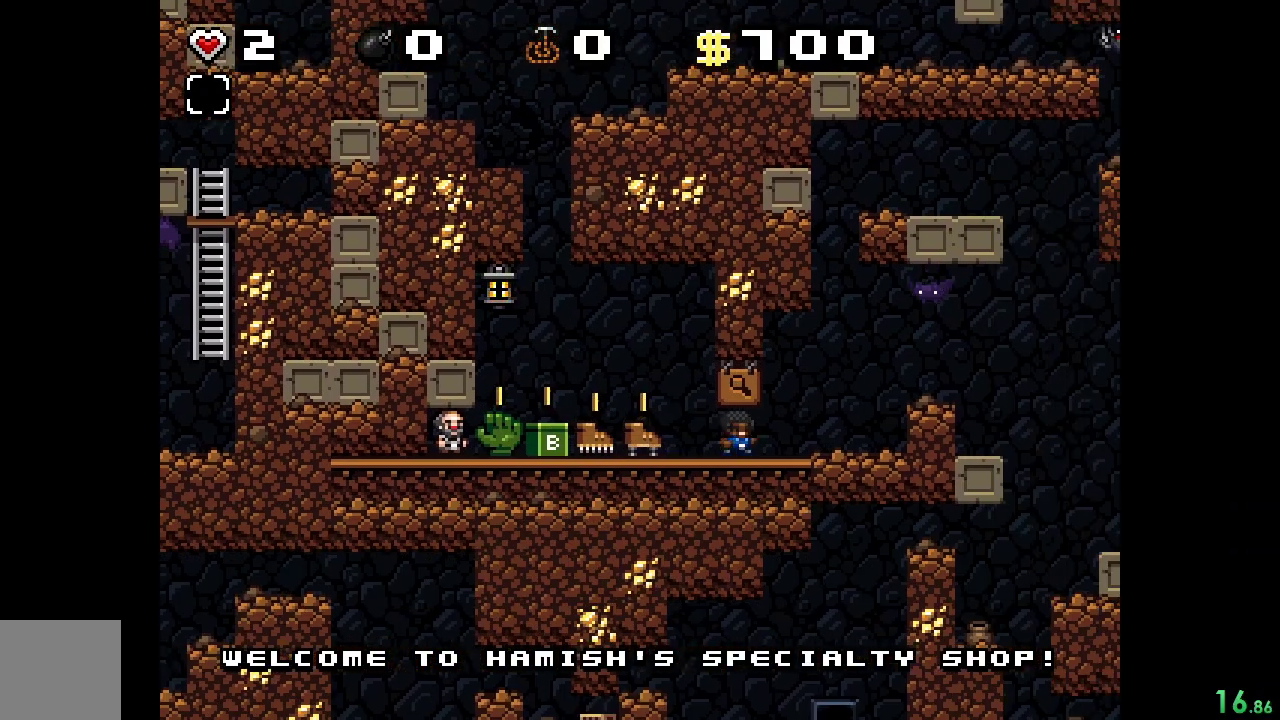
{"buttons": ["DPAD_RIGHT"], "events": [[133, "DPAD_RIGHT", "up"], [133, "X", "up"], [400, "DPAD_RIGHT", "down"]]}
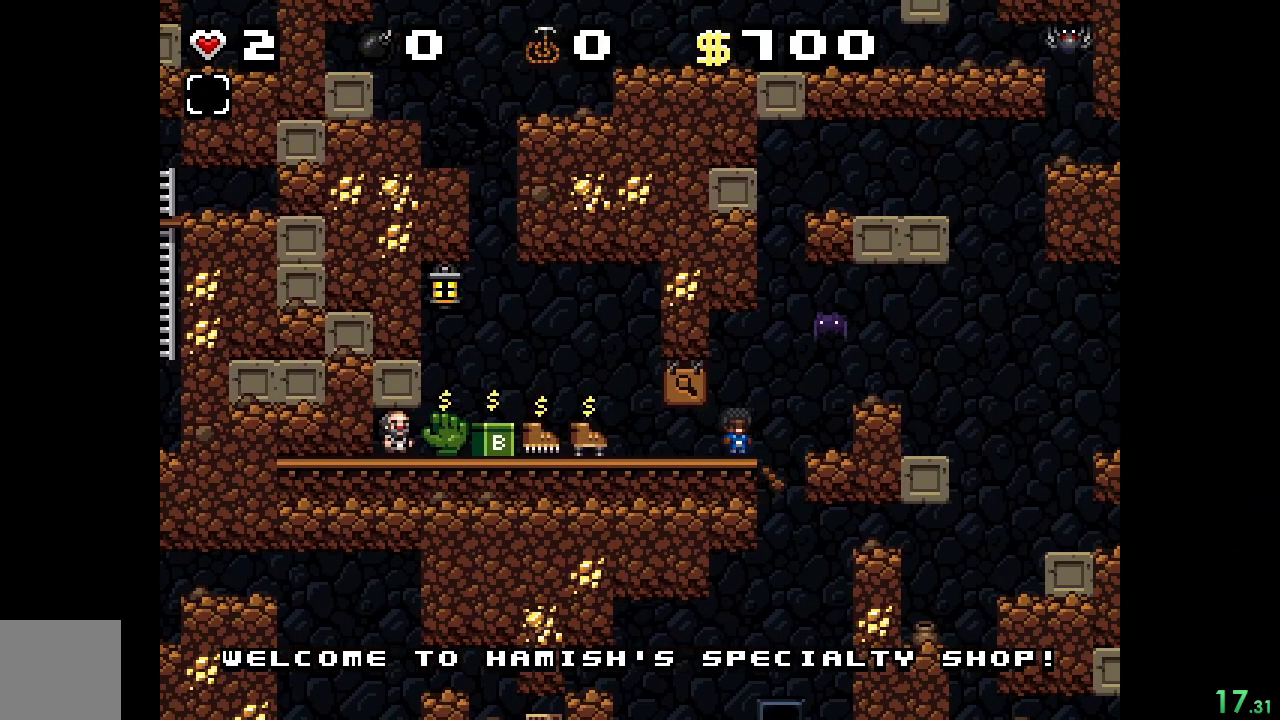
{"buttons": [], "events": [[133, "DPAD_RIGHT", "up"]]}
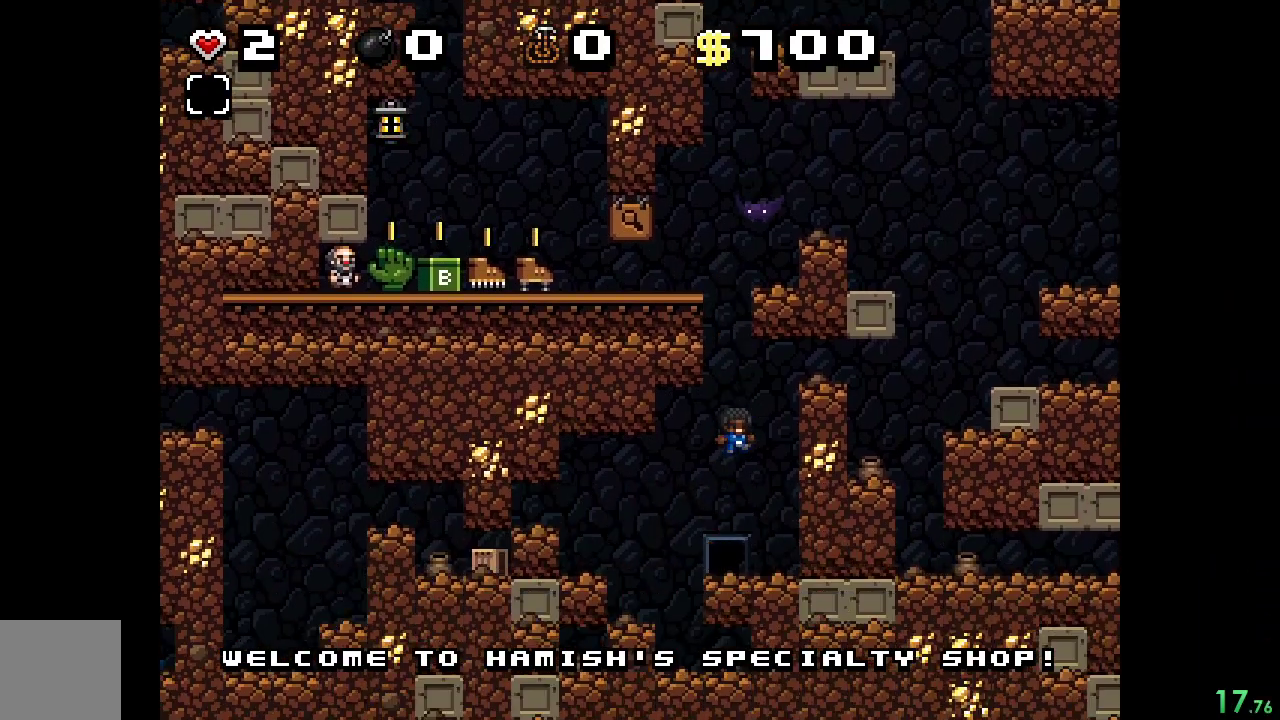
{"buttons": [], "events": [[233, "DPAD_UP", "down"], [400, "DPAD_UP", "up"]]}
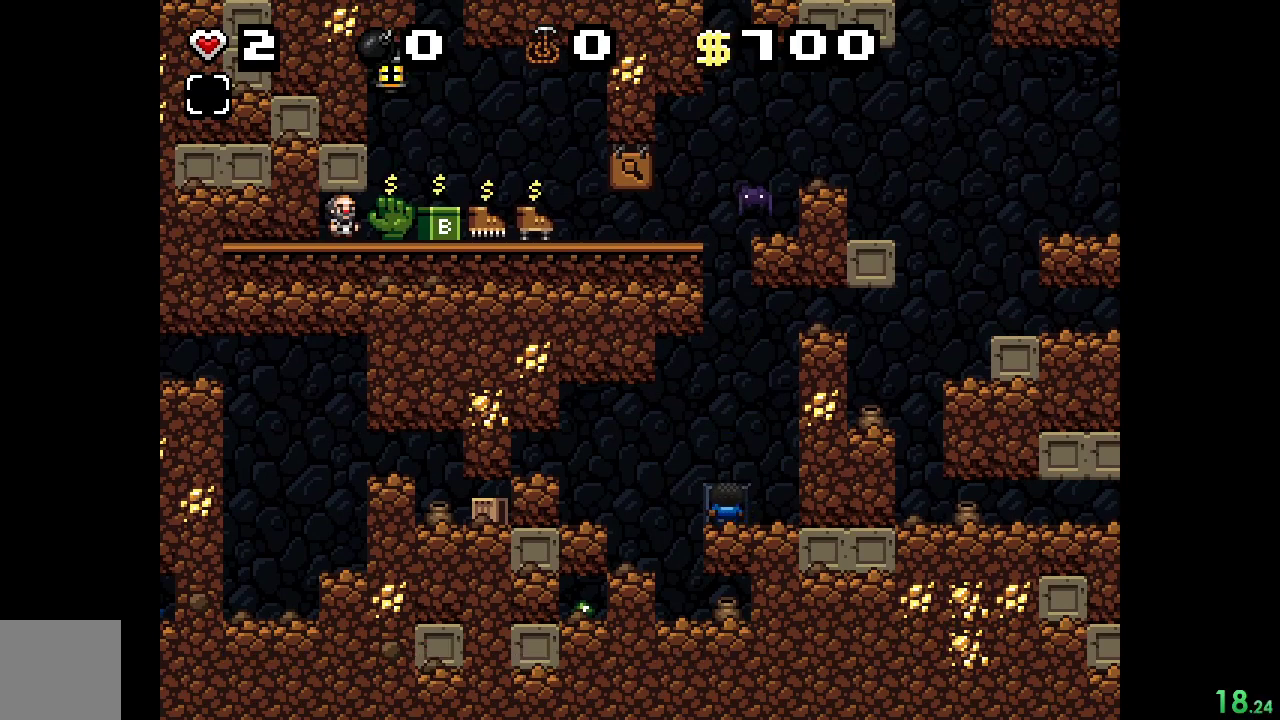
{"buttons": [], "events": []}
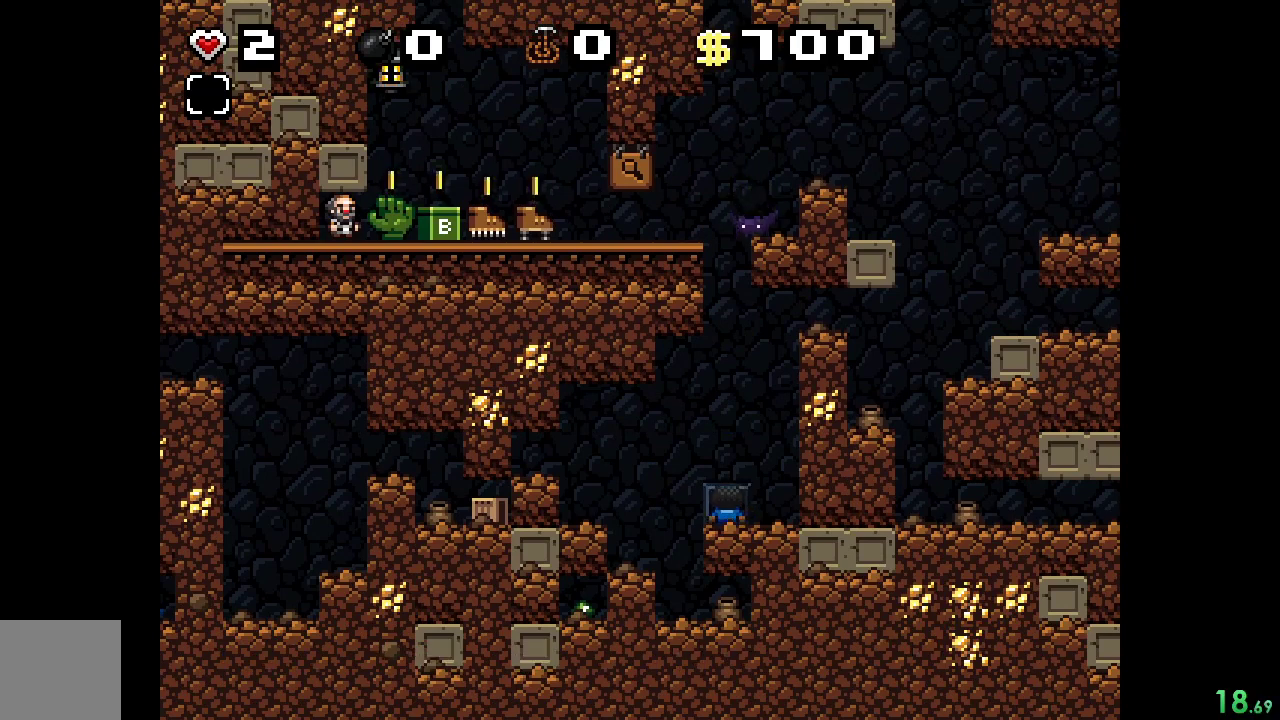
{"buttons": [], "events": []}
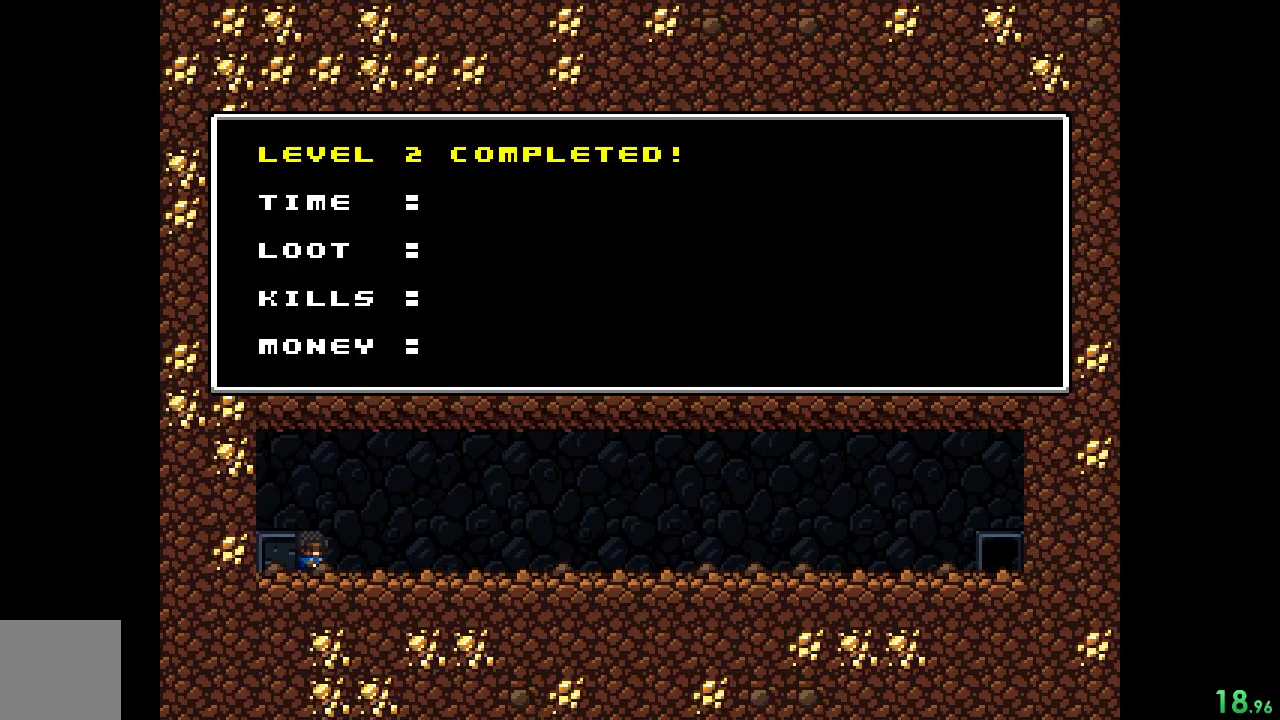
{"buttons": [], "events": [[167, "A", "down"], [200, "X", "down"], [300, "A", "up"], [333, "X", "up"]]}
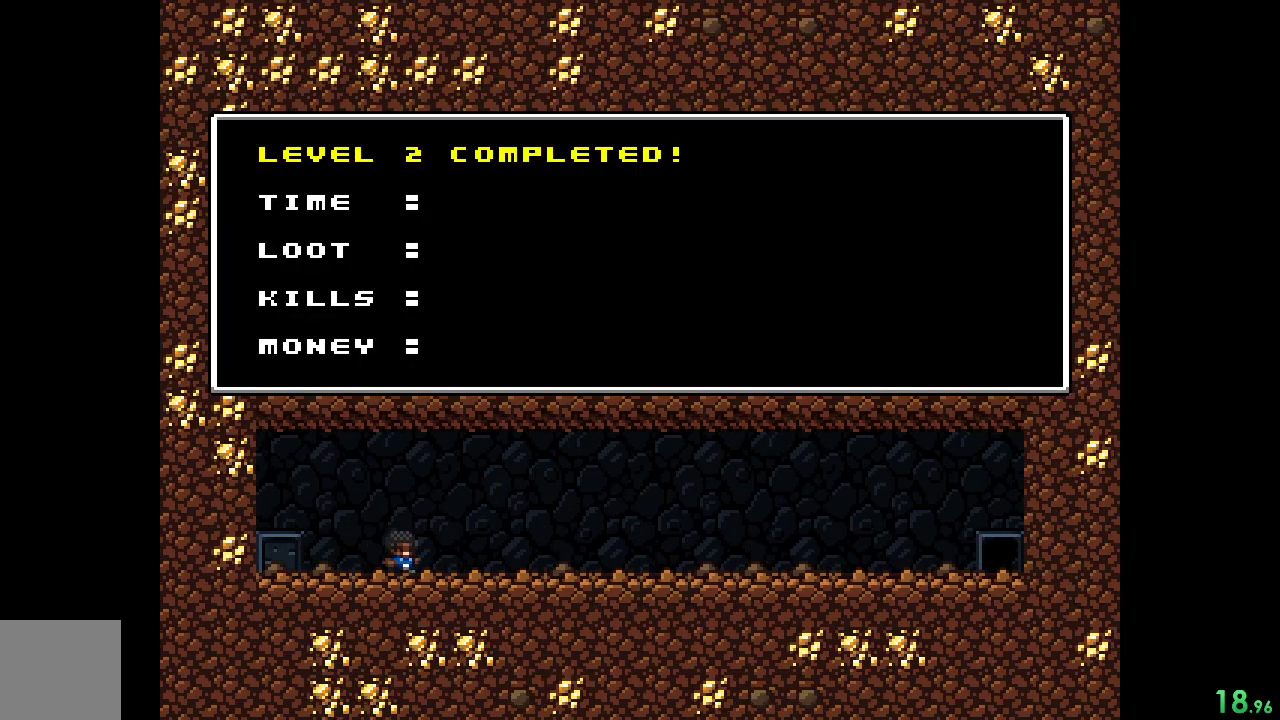
{"buttons": [], "events": []}
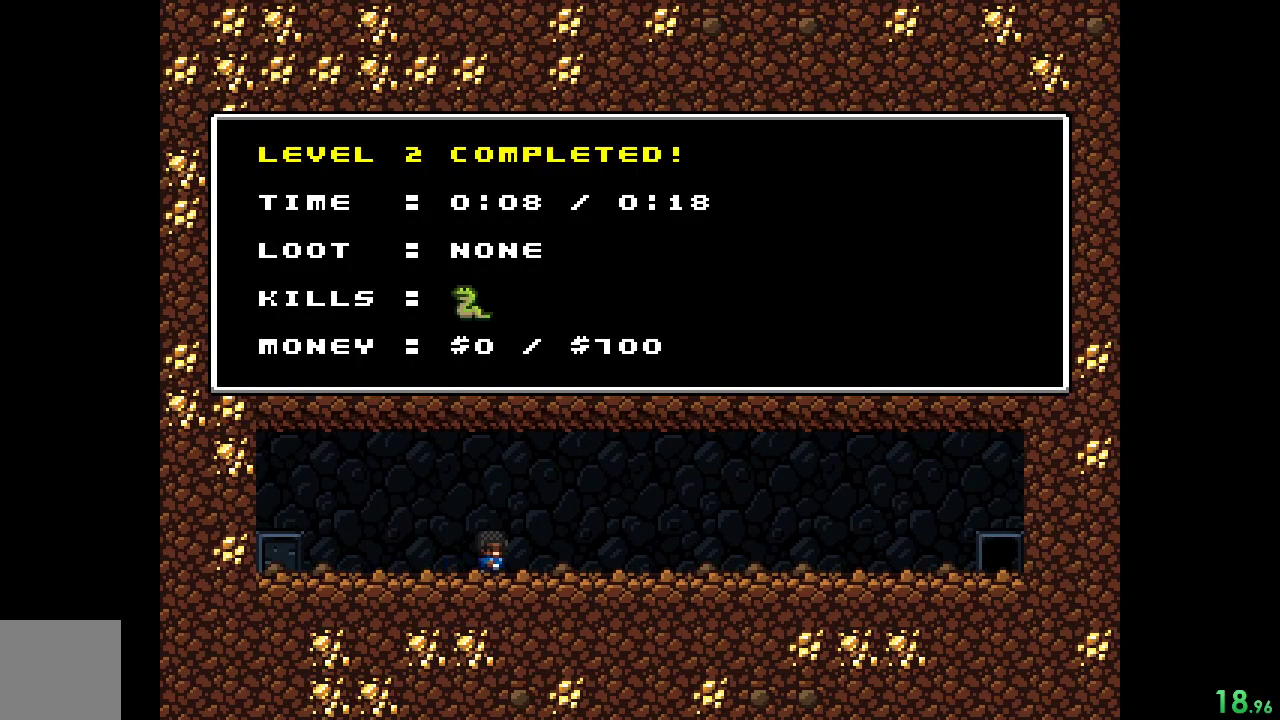
{"buttons": [], "events": [[67, "X", "down"], [233, "X", "up"]]}
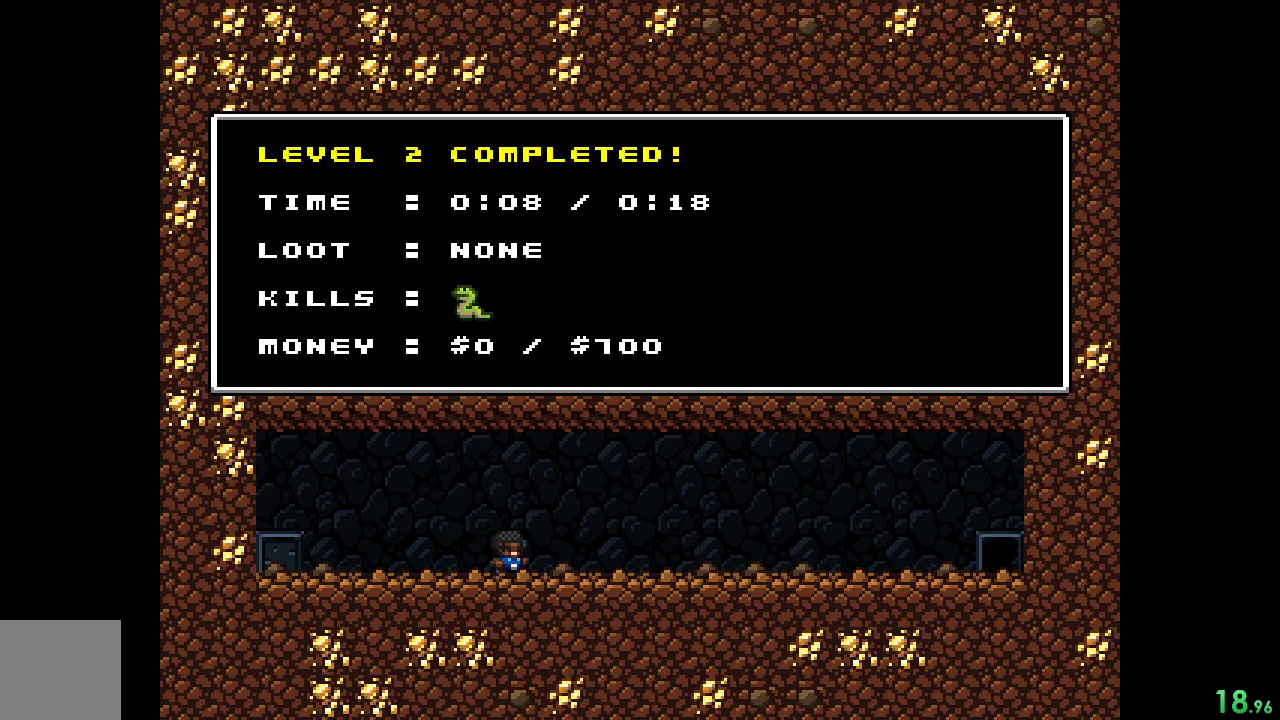
{"buttons": ["R2"], "events": [[133, "R2", "down"]]}